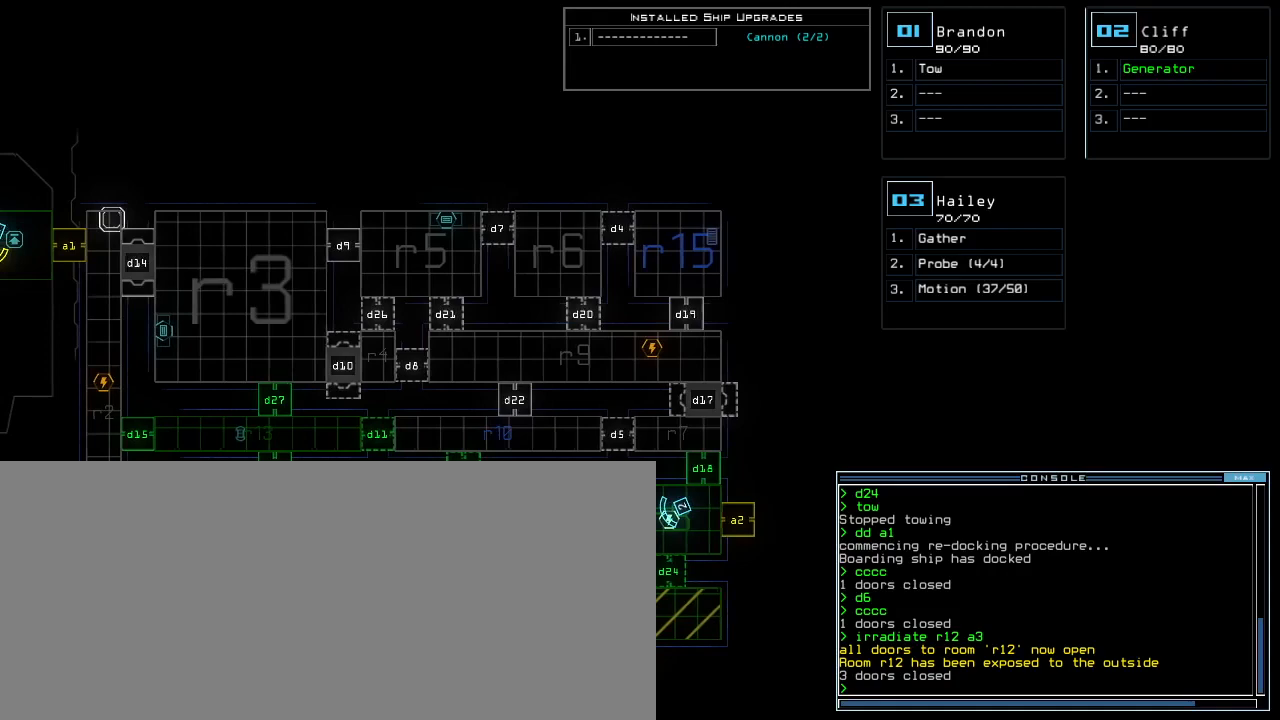
Gameplay with keyboard; each line is a JSON object with the keys held at the frame after it. "events" lists presses ("down") and releases ("up") of ".", "1", "2", "3", "4", "5", "6", "7", "8", "9", "a", "b", "backspace", "c", "caps_lock", "comma", "ctrl_l", "ctrl_r", "d", "down", "e", "equals", "escape", "f5", "g", "h", "i", "j", "k", "l", "left", "m", "minus", "n", "o", "p", "q", "quote", "r", "return", "right", "s", "semicolon", "shift_l", "shift_r", "space", "t", "tab", "tilde", "u", "up", "v", "w", "x", "y" and "z" between this image and that frame as [ms after this image, input, new state], when the widget could be followed in between. No other keys are recorded. Mouse input is not recorded. Not read: 0 f.
{"keys": [], "events": []}
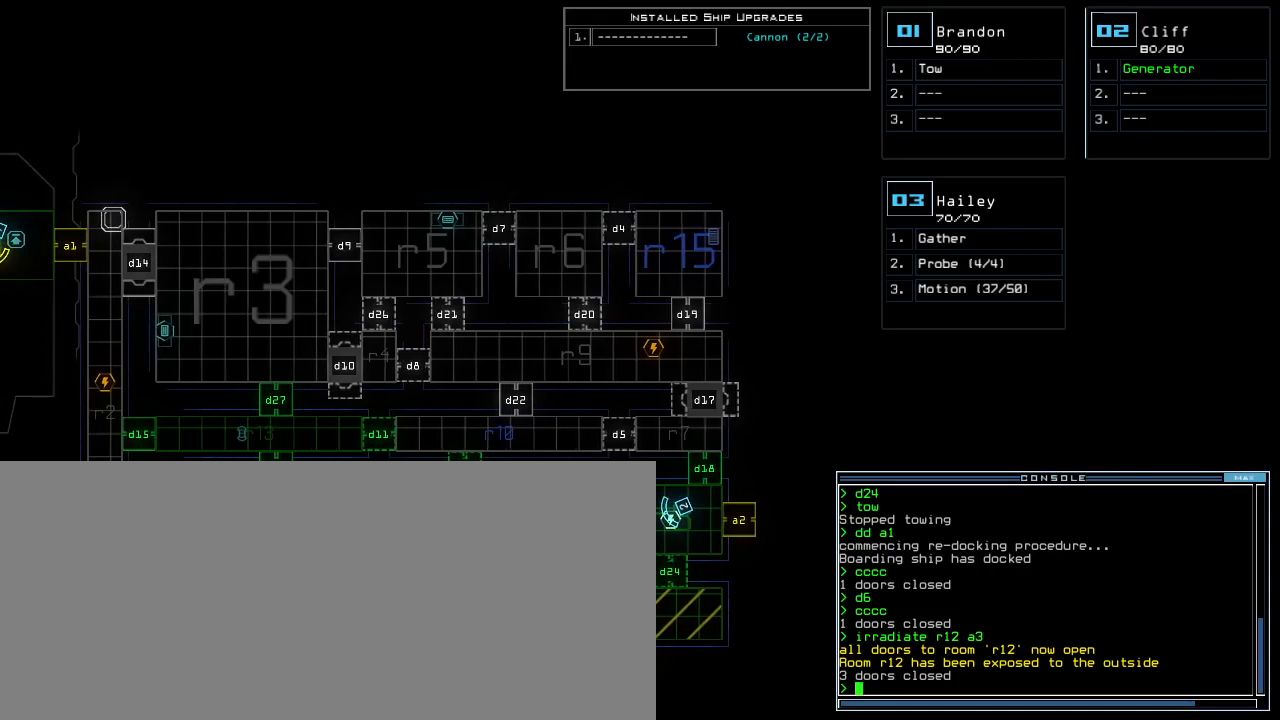
{"keys": [], "events": []}
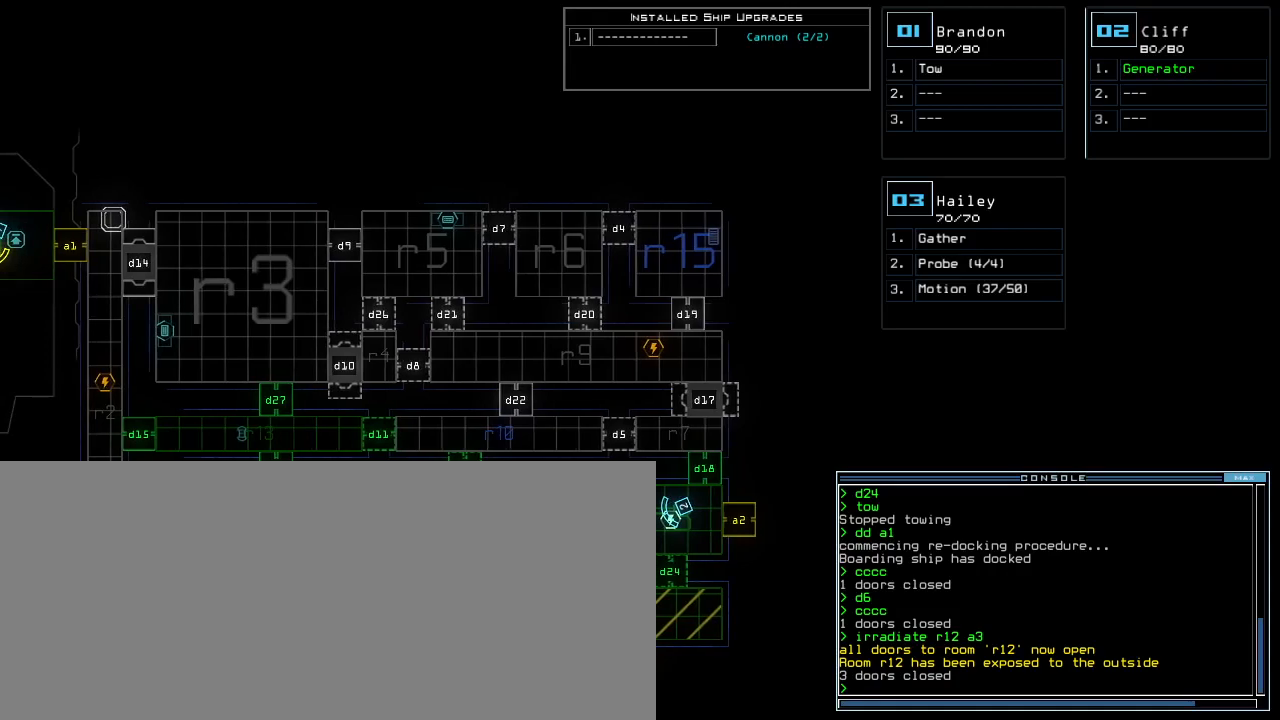
{"keys": [], "events": []}
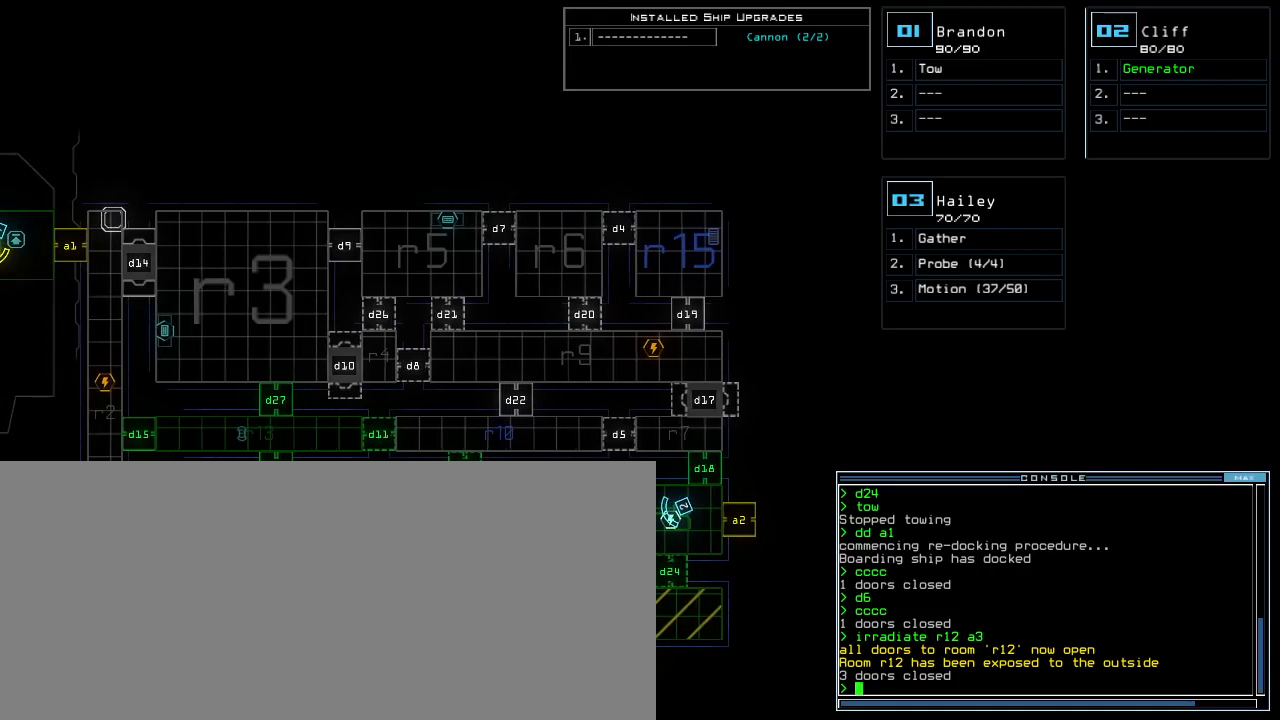
{"keys": [], "events": []}
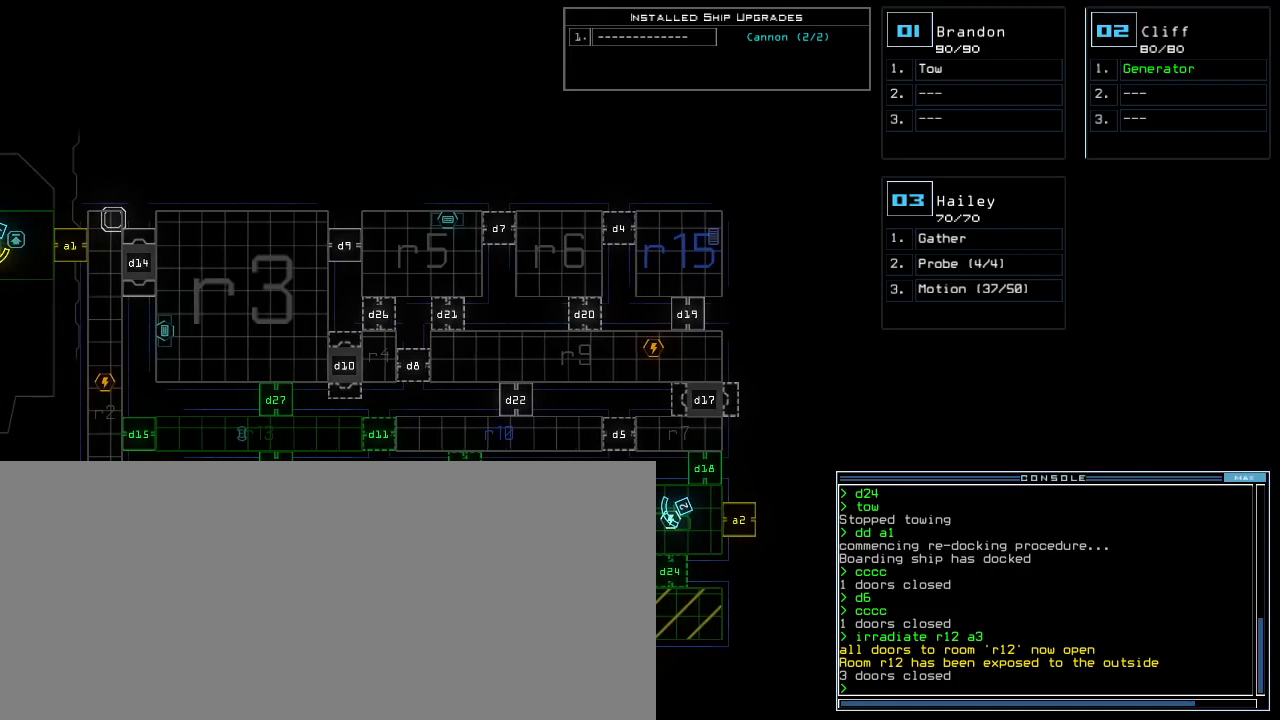
{"keys": ["space"], "events": [[160, "a", "down"], [260, "a", "up"], [380, "3", "down"], [480, "3", "up"], [480, "space", "down"]]}
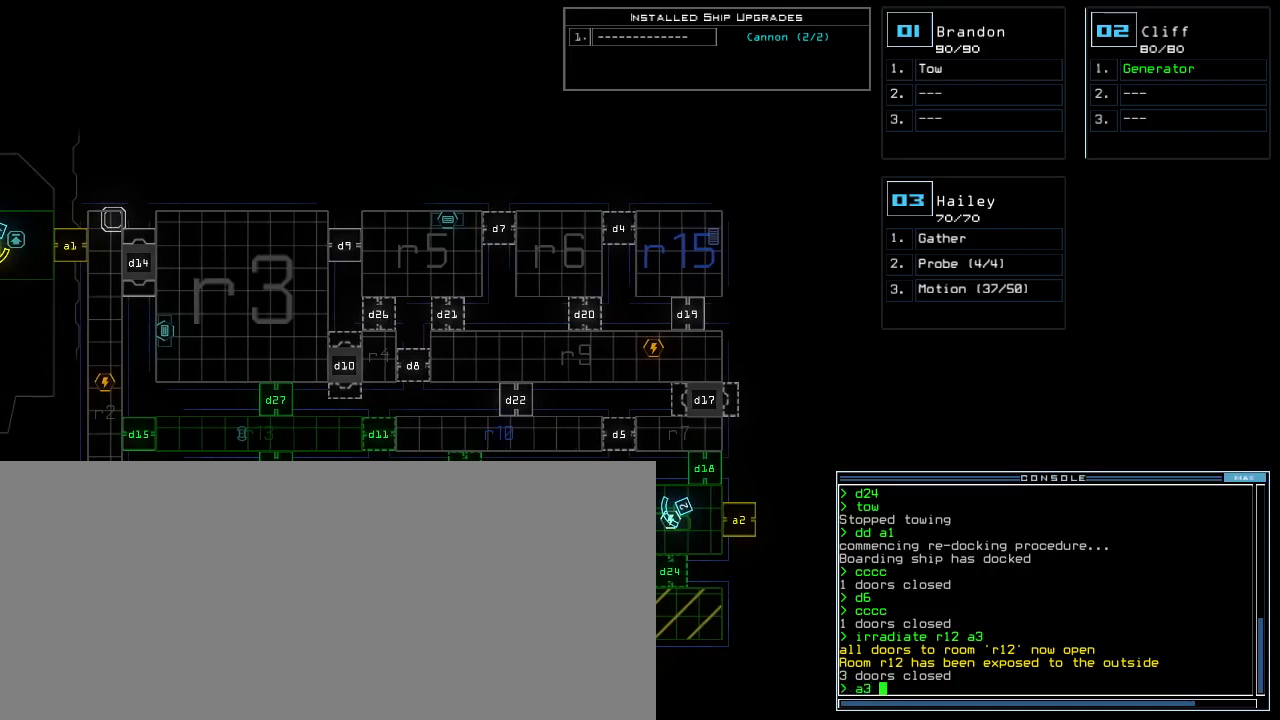
{"keys": [], "events": [[80, "space", "up"], [140, "d", "down"], [260, "d", "up"], [380, "1", "down"], [460, "1", "up"]]}
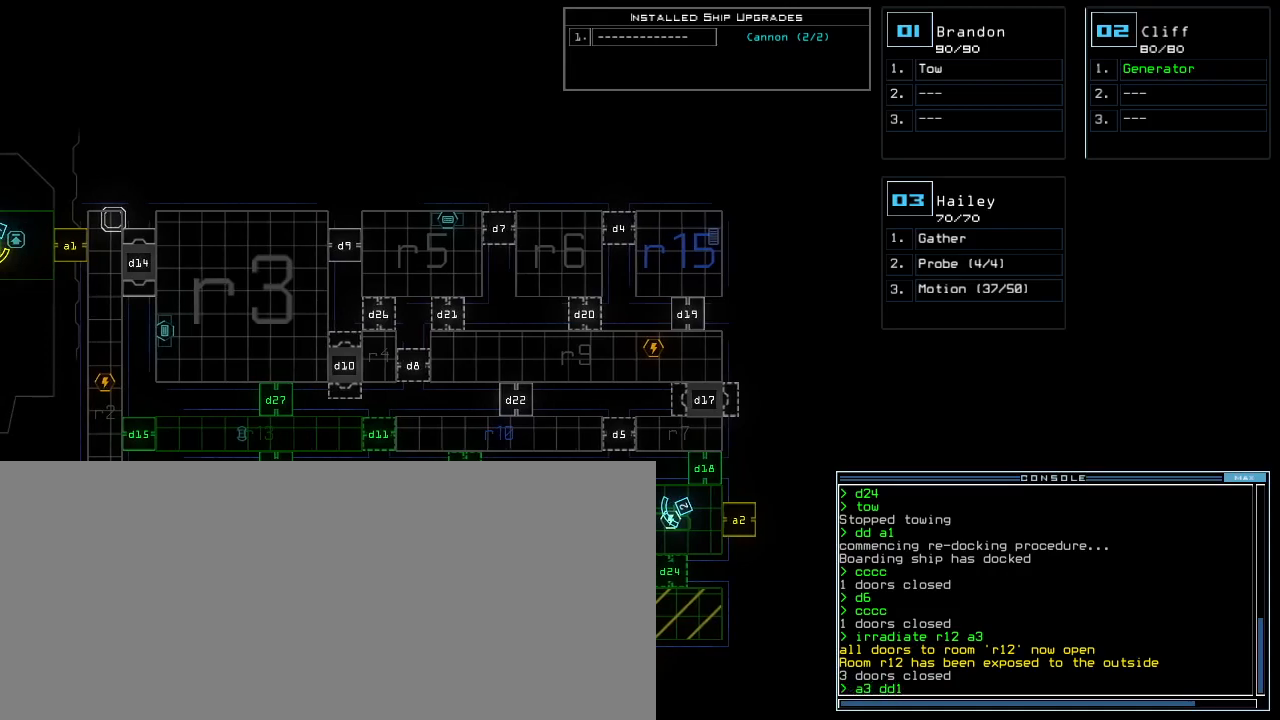
{"keys": [], "events": []}
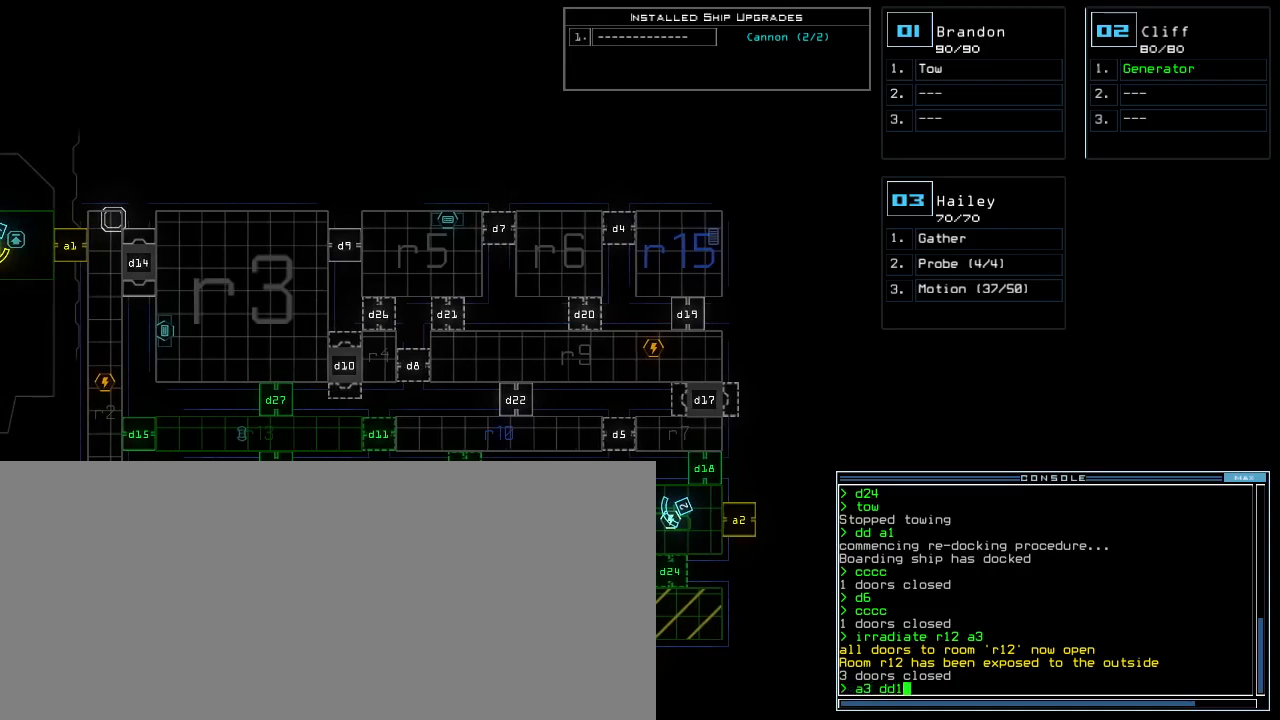
{"keys": [], "events": [[100, "backspace", "down"], [160, "backspace", "up"]]}
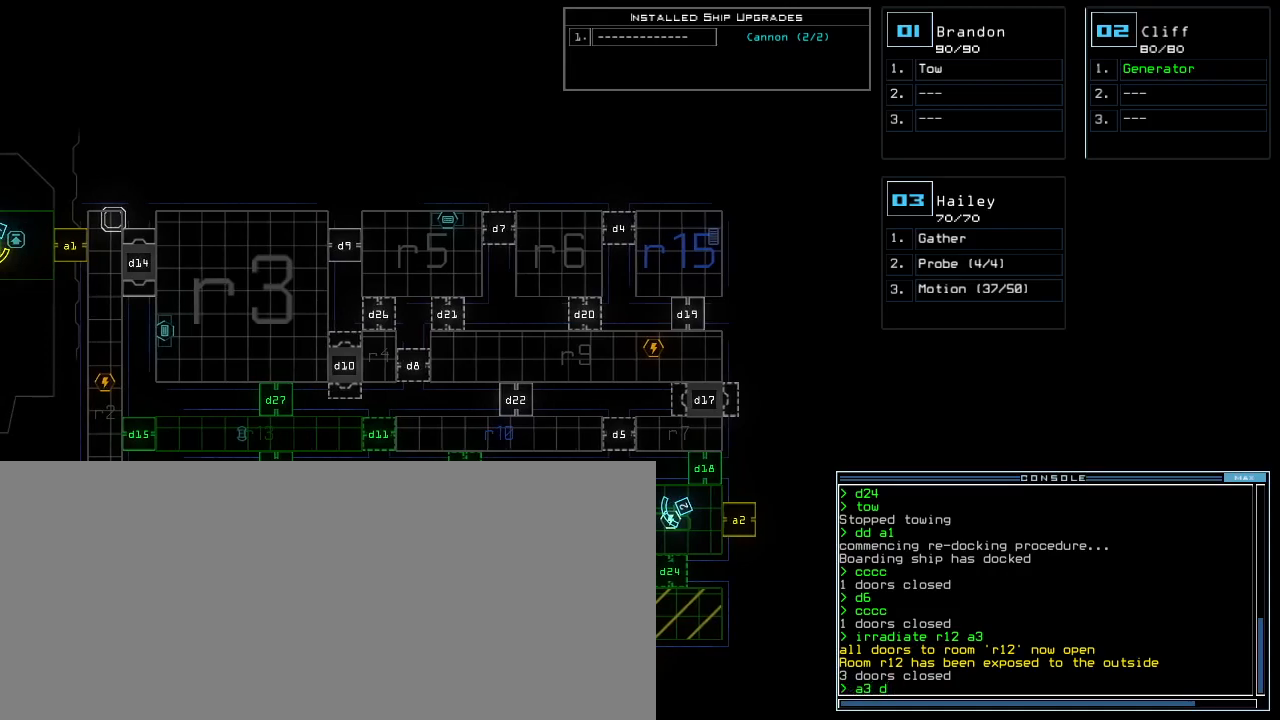
{"keys": [], "events": []}
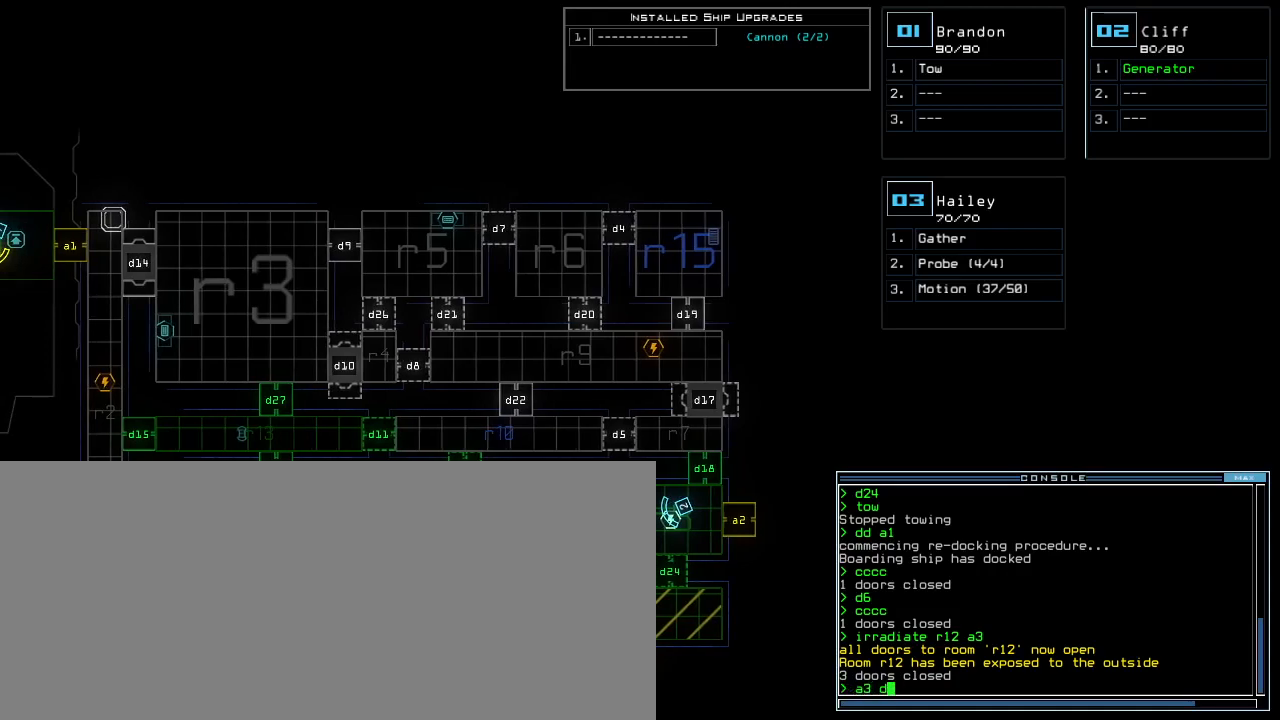
{"keys": [], "events": []}
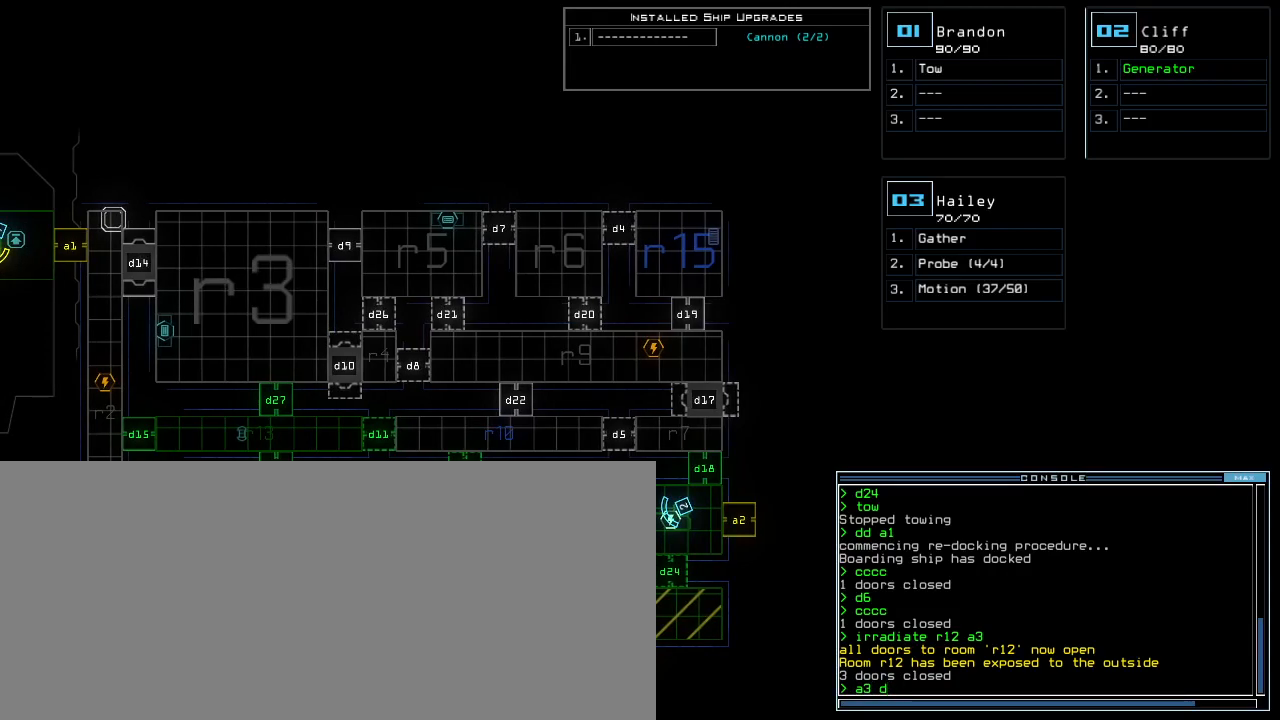
{"keys": ["1"], "events": [[460, "1", "down"]]}
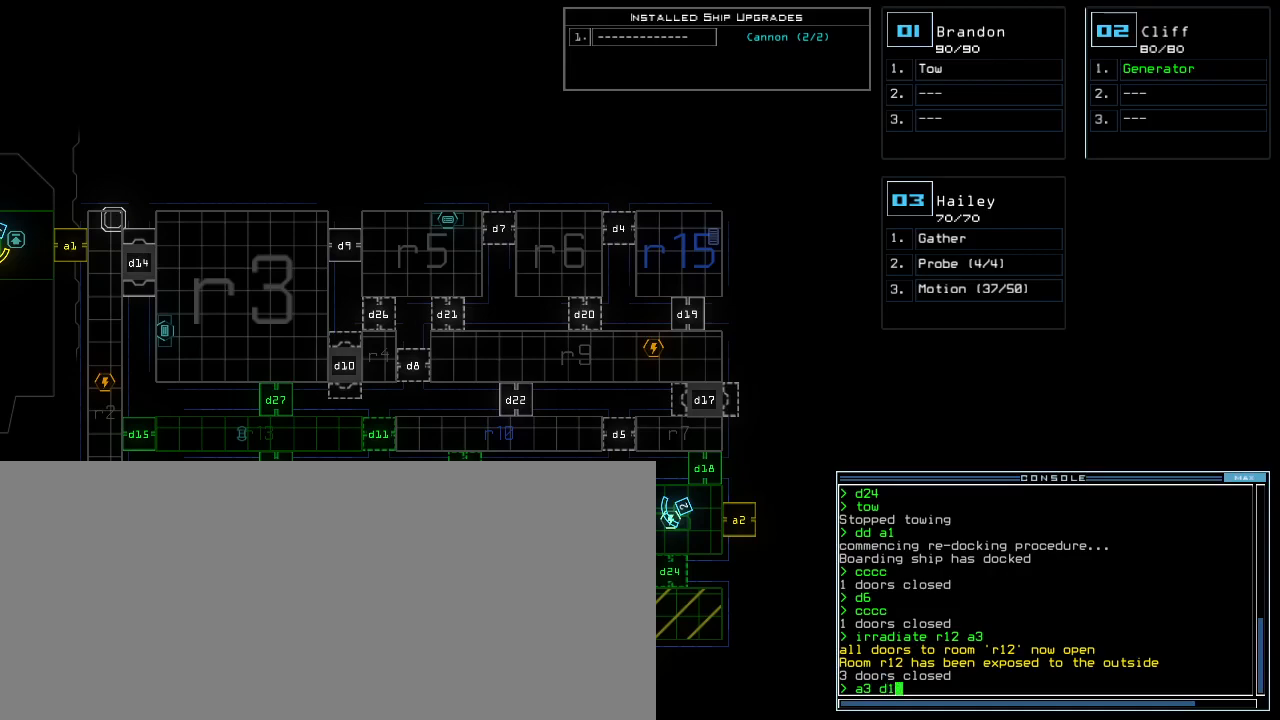
{"keys": [], "events": [[60, "1", "up"], [180, "3", "down"], [260, "3", "up"]]}
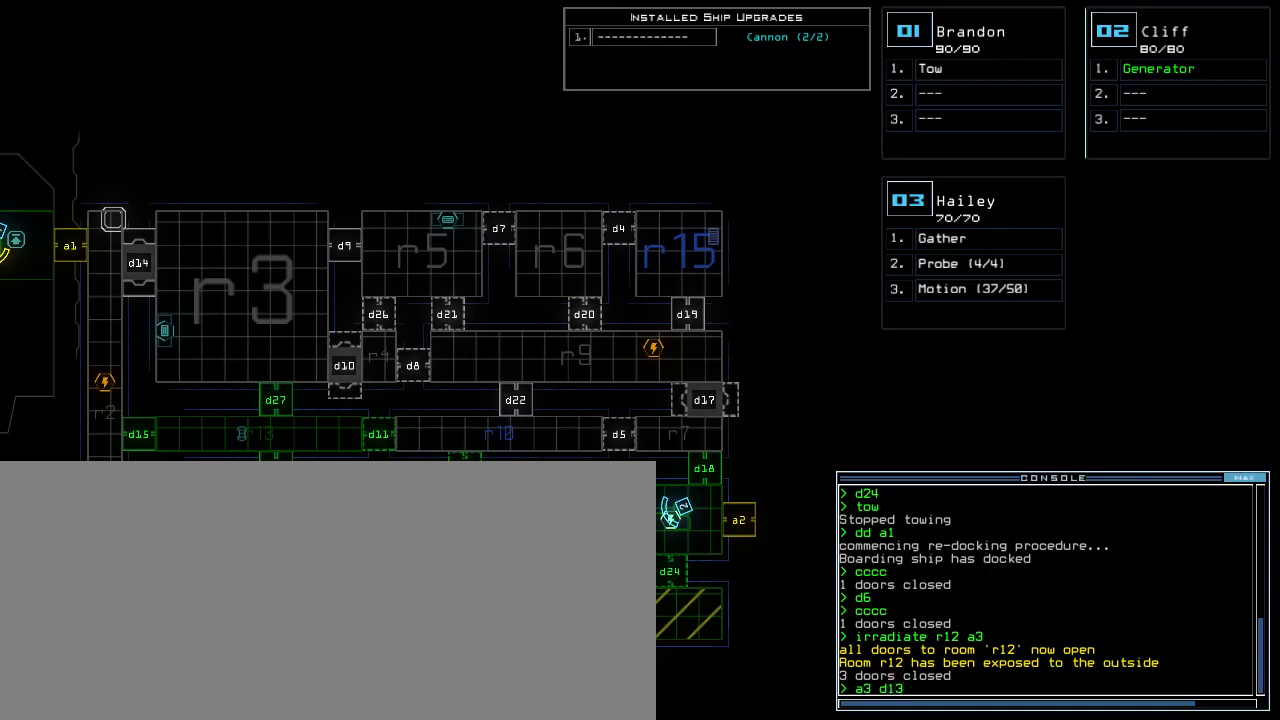
{"keys": [], "events": []}
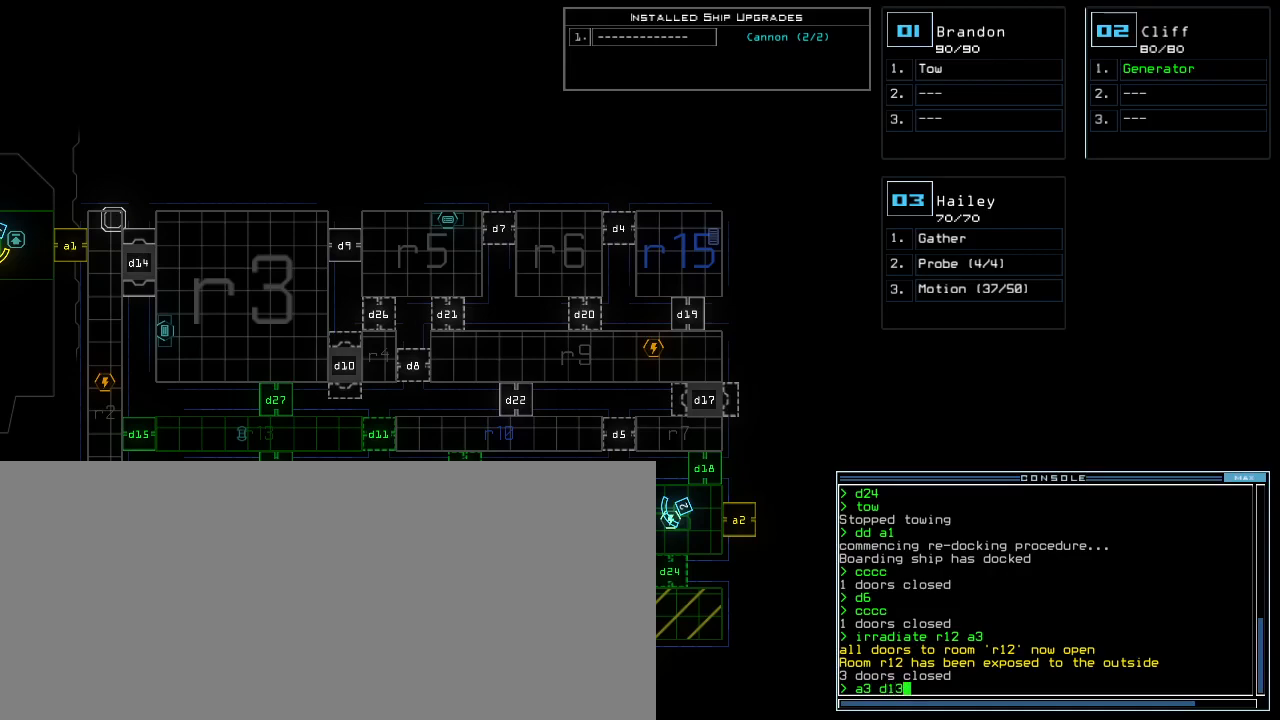
{"keys": [], "events": []}
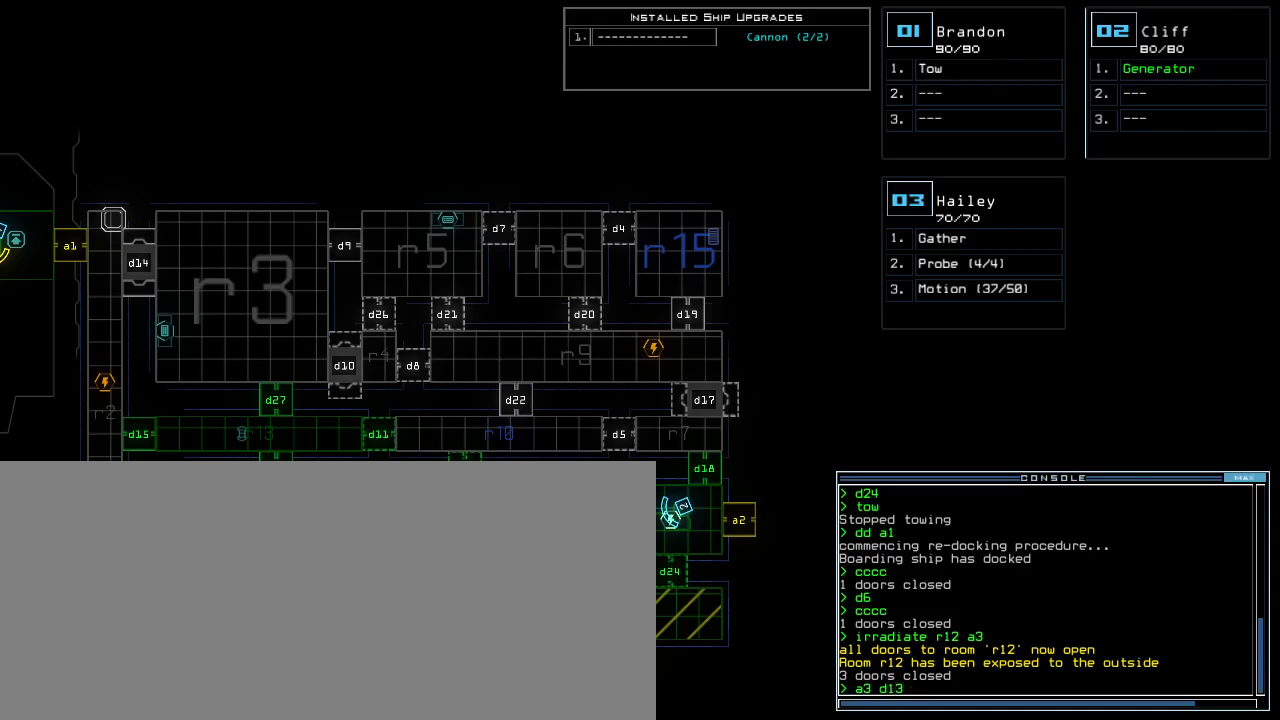
{"keys": [], "events": []}
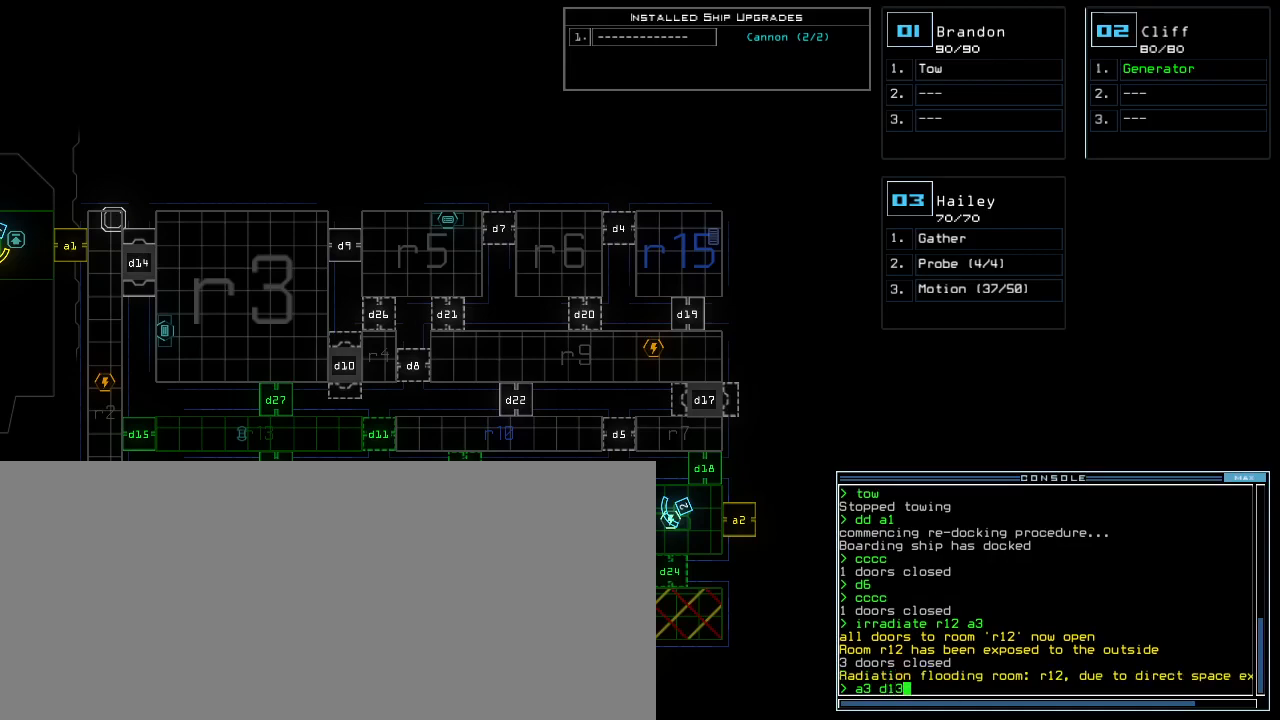
{"keys": [], "events": [[160, "return", "down"], [200, "return", "up"]]}